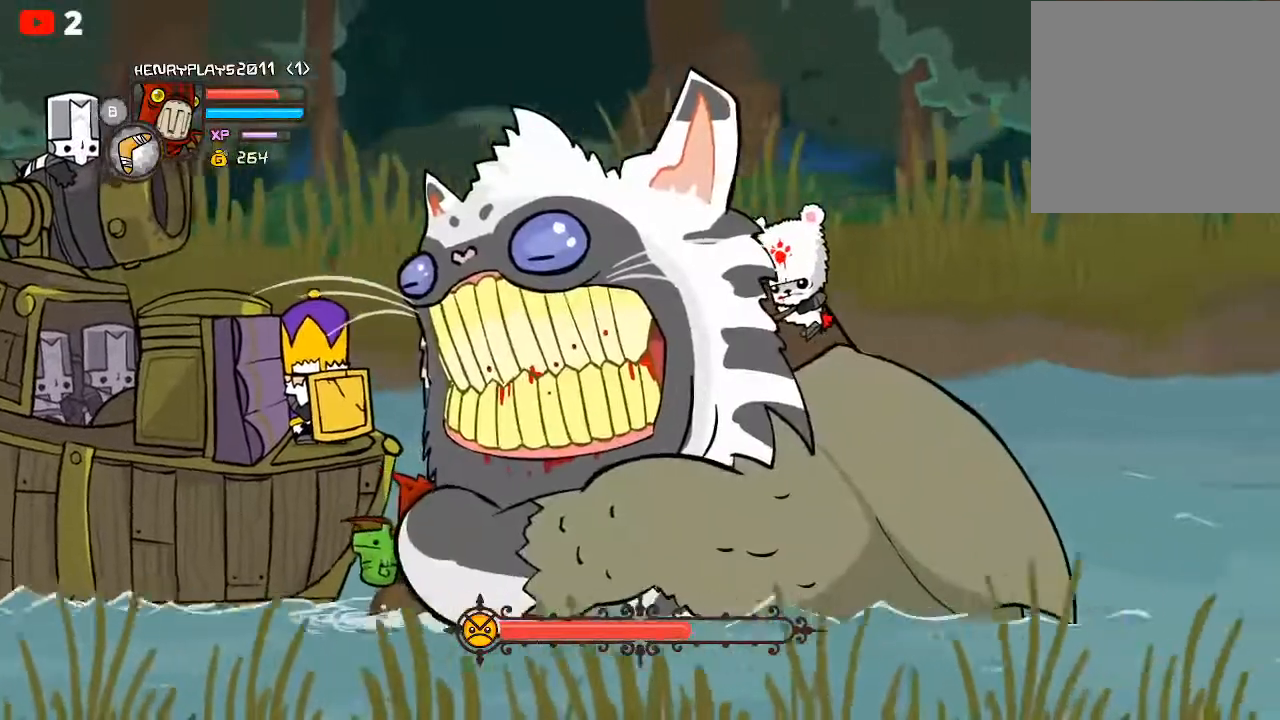
Gameplay with a controller (Xbox layout); each line is a JSON object with the inputs held at the frame after it. "events" lists button and stick changes between this image and that frame as [ms after this image, input, new state], when the widget could be followed in between. Not read: right_stick.
{"buttons": ["L2"], "left_stick": "center", "events": []}
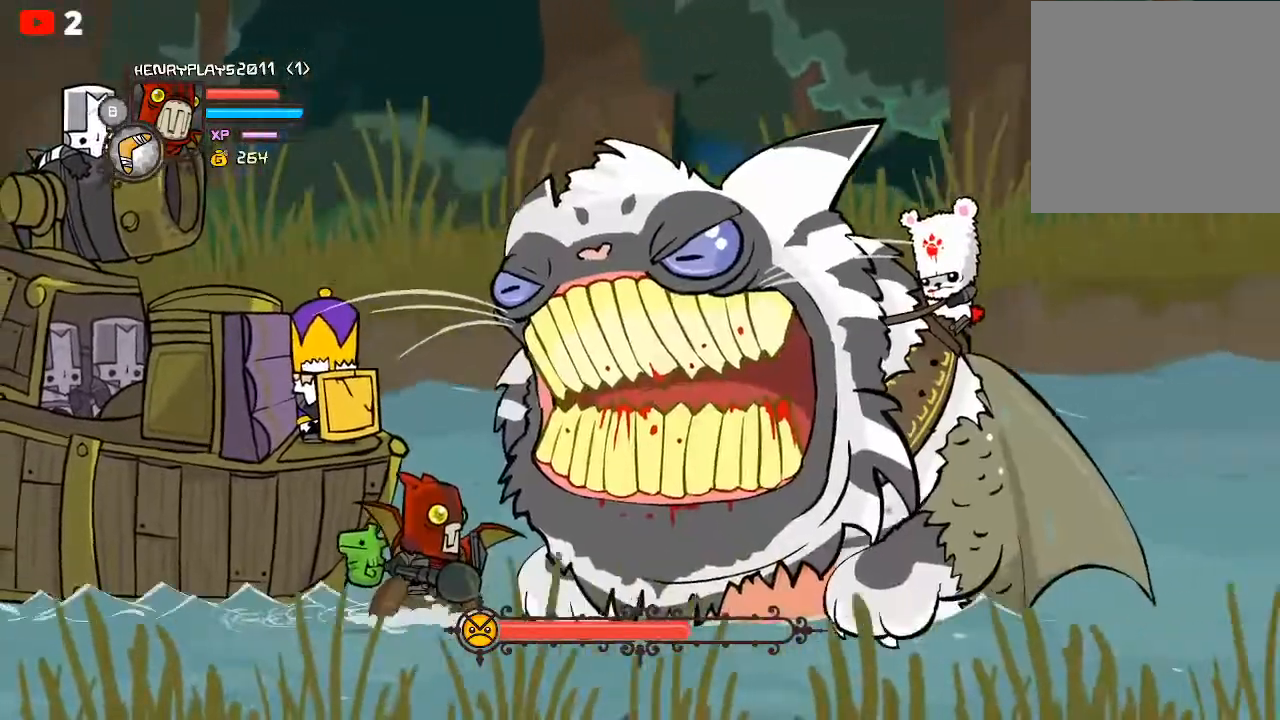
{"buttons": ["L2"], "left_stick": "center", "events": []}
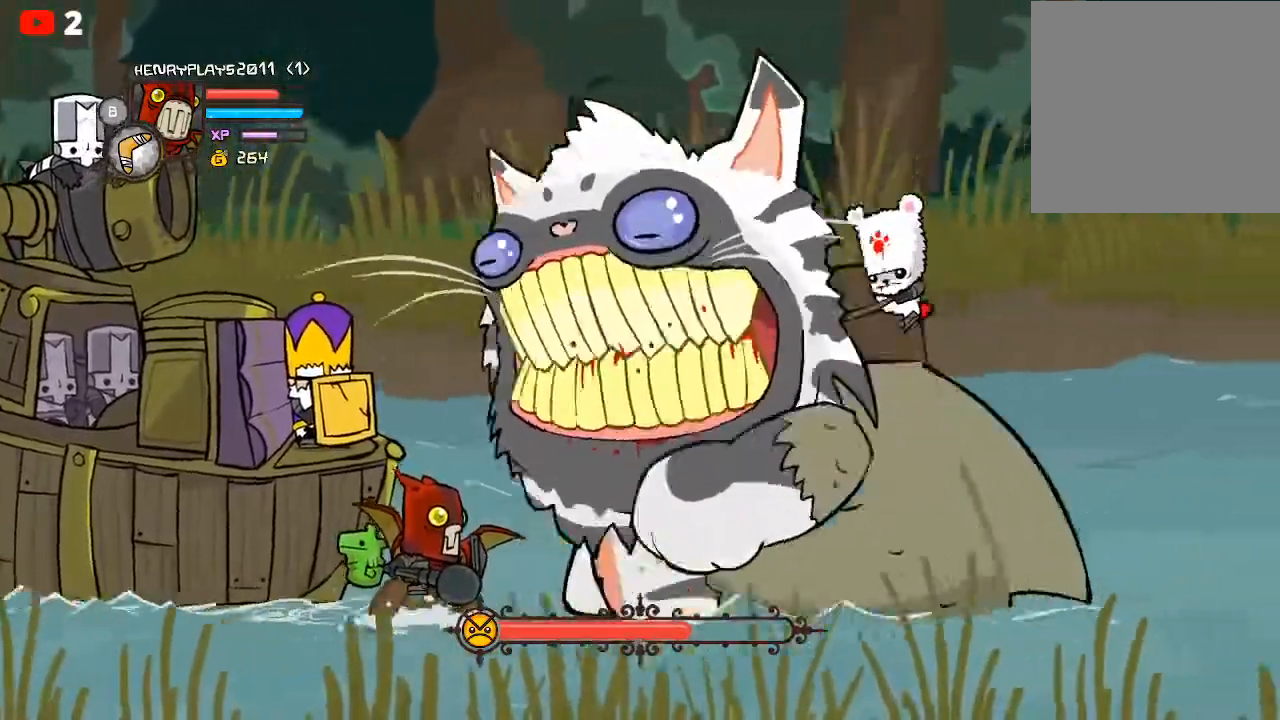
{"buttons": ["L2"], "left_stick": "center", "events": []}
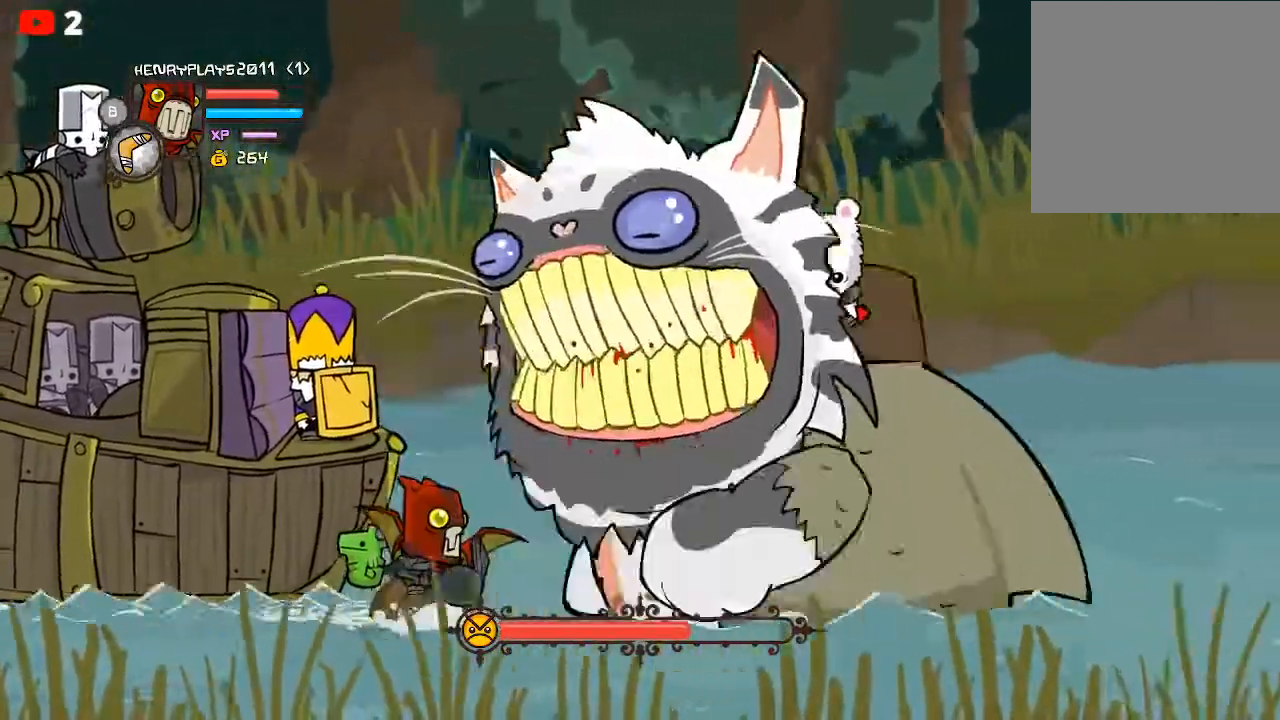
{"buttons": ["L2"], "left_stick": "center", "events": []}
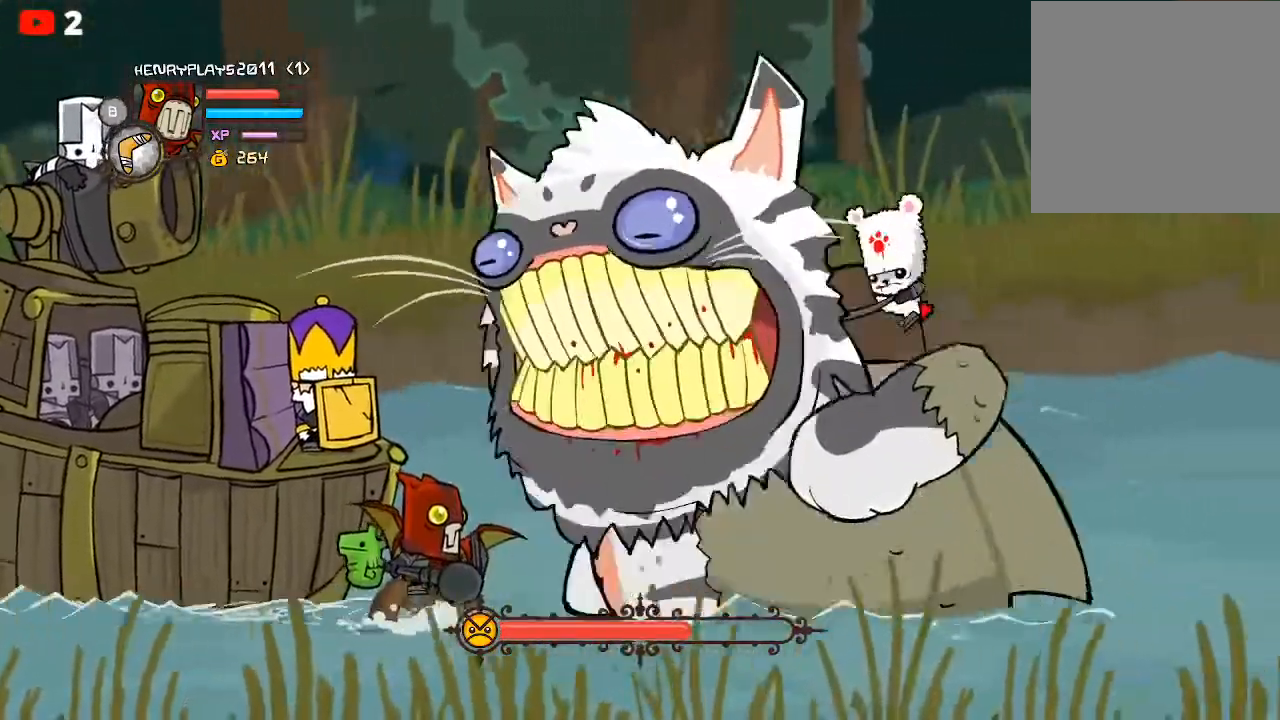
{"buttons": ["L2"], "left_stick": "center", "events": []}
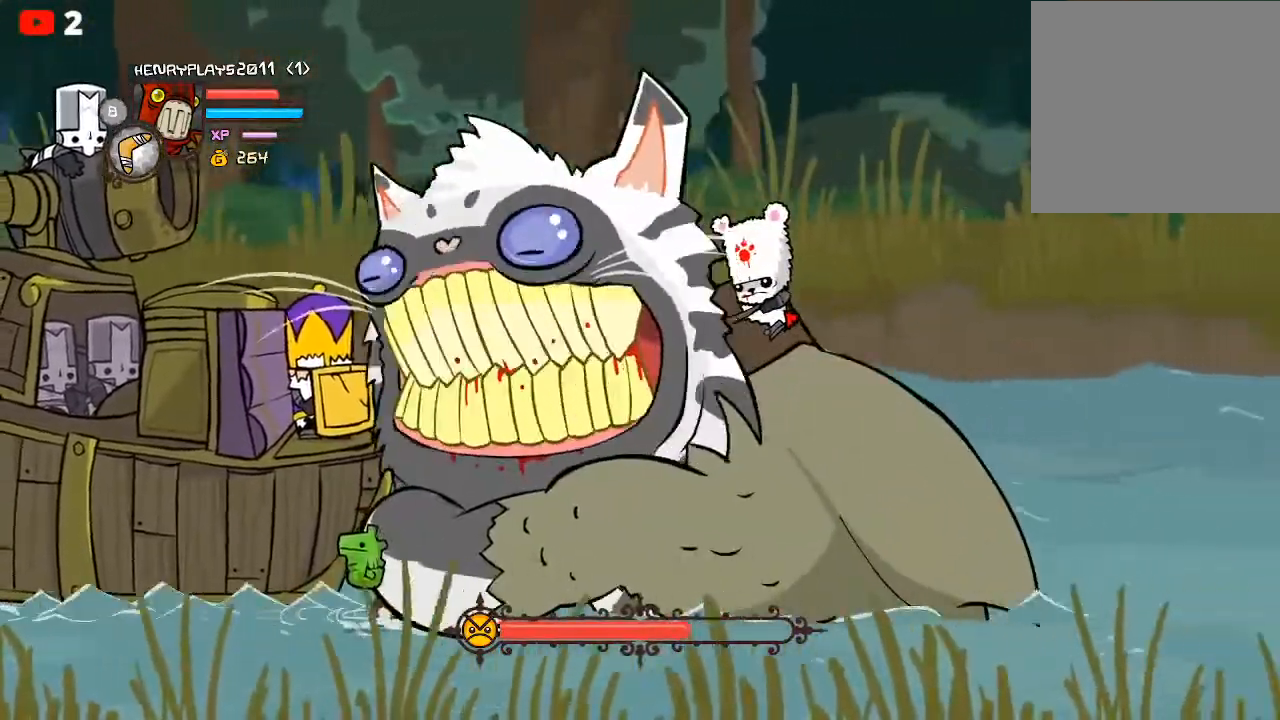
{"buttons": ["L2"], "left_stick": "center", "events": []}
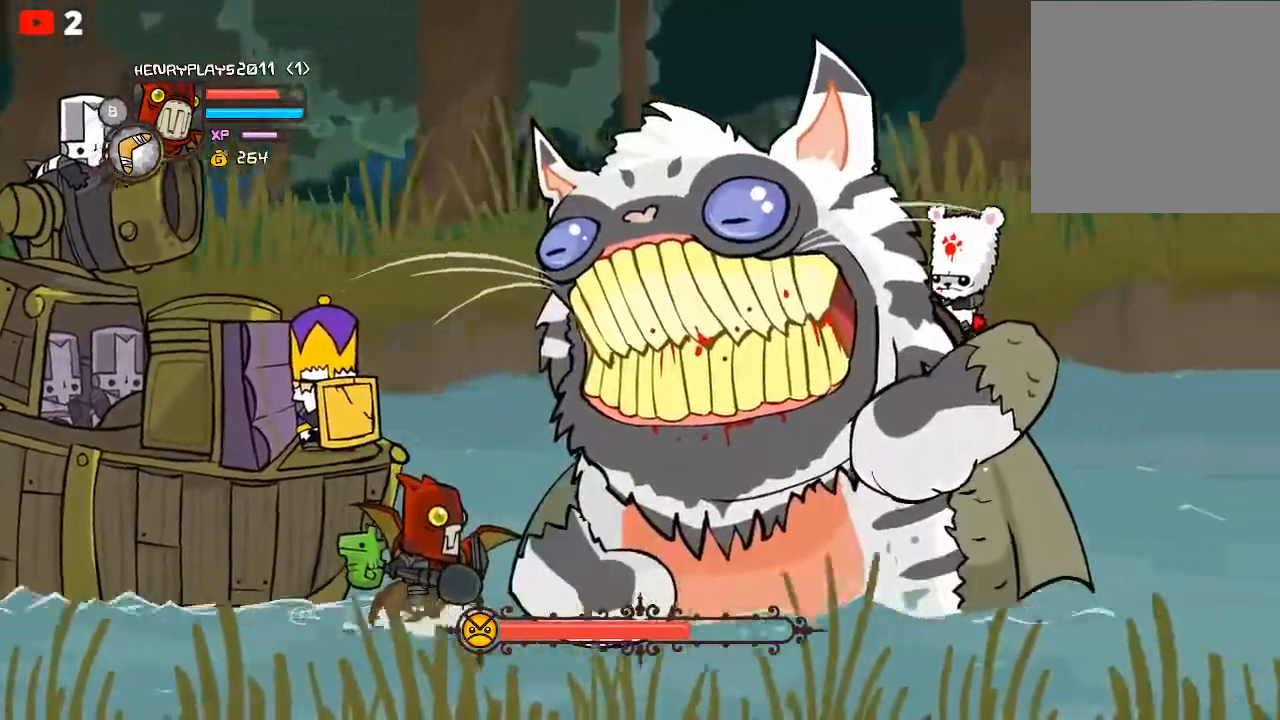
{"buttons": ["L2"], "left_stick": "center", "events": []}
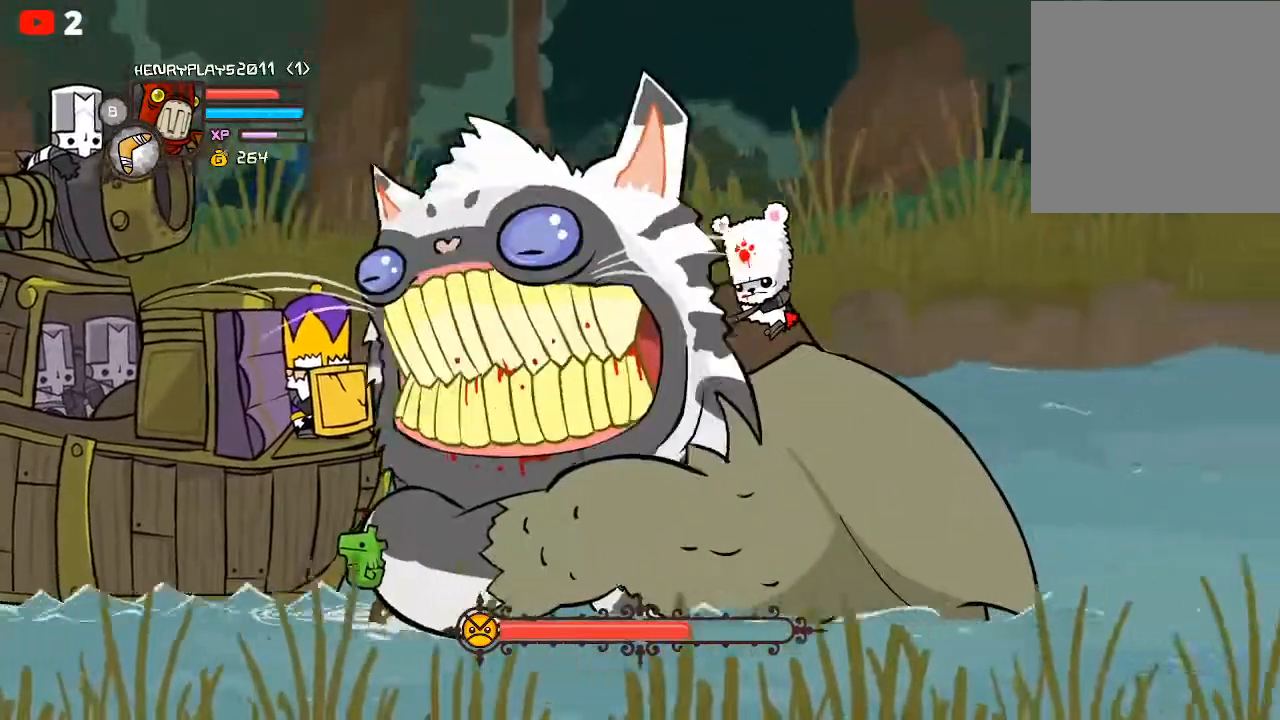
{"buttons": ["L2"], "left_stick": "center", "events": []}
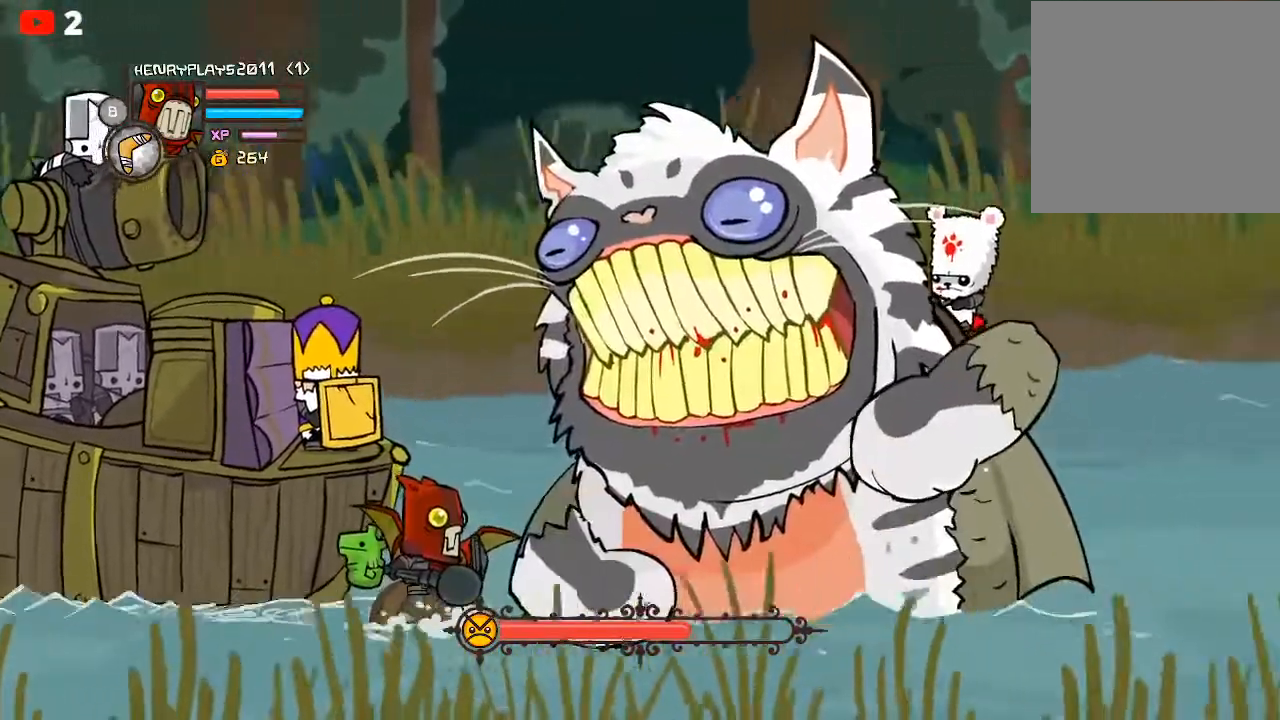
{"buttons": ["L2"], "left_stick": "center", "events": []}
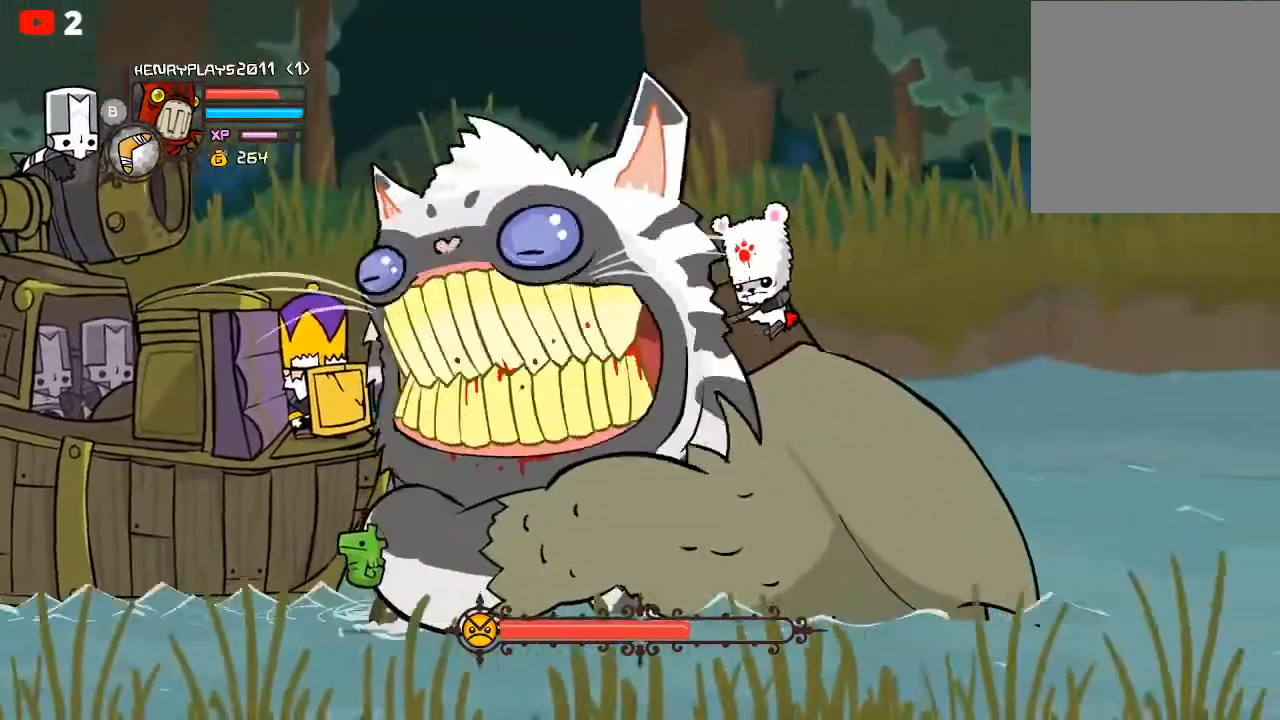
{"buttons": ["L2"], "left_stick": "center", "events": []}
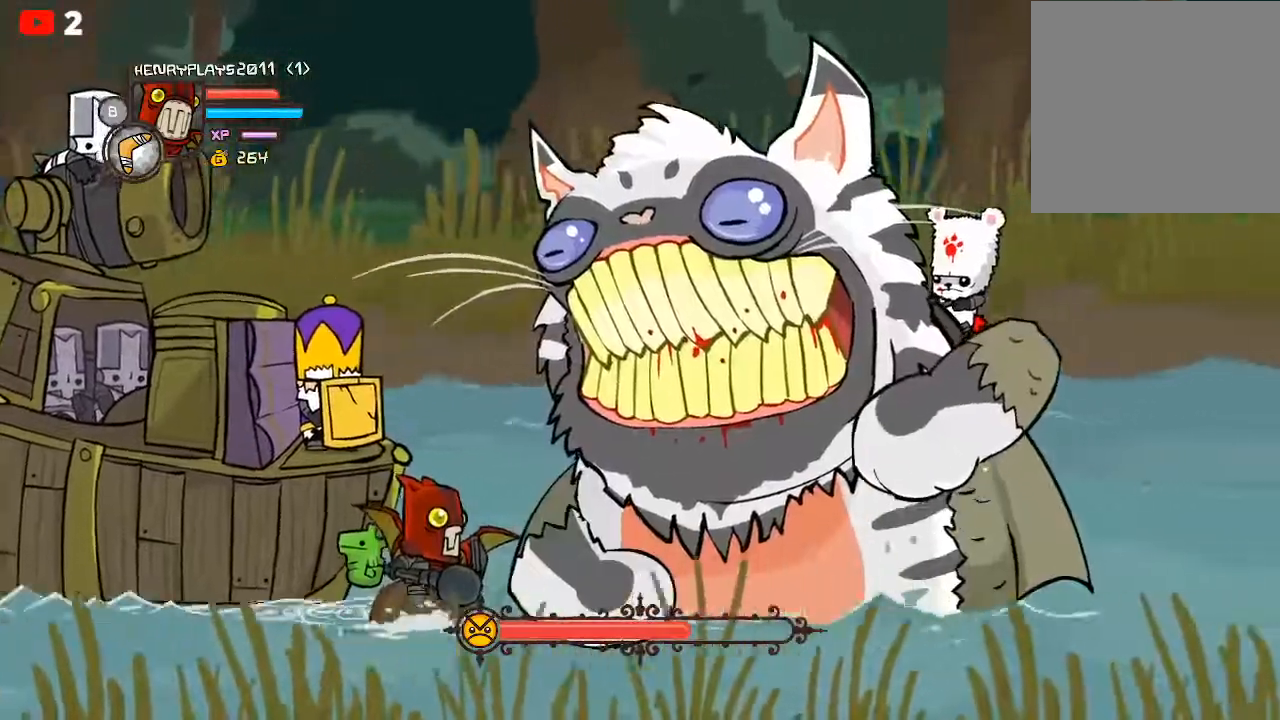
{"buttons": ["L2"], "left_stick": "center", "events": []}
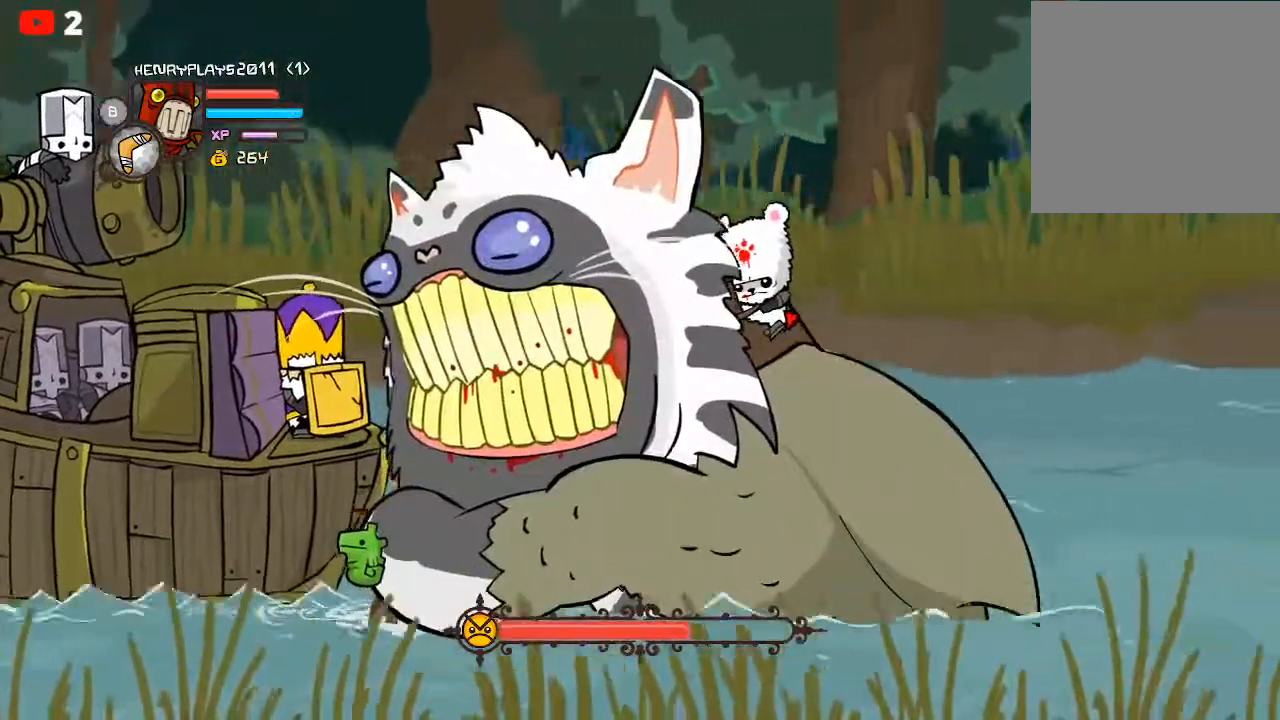
{"buttons": ["L2"], "left_stick": "center", "events": []}
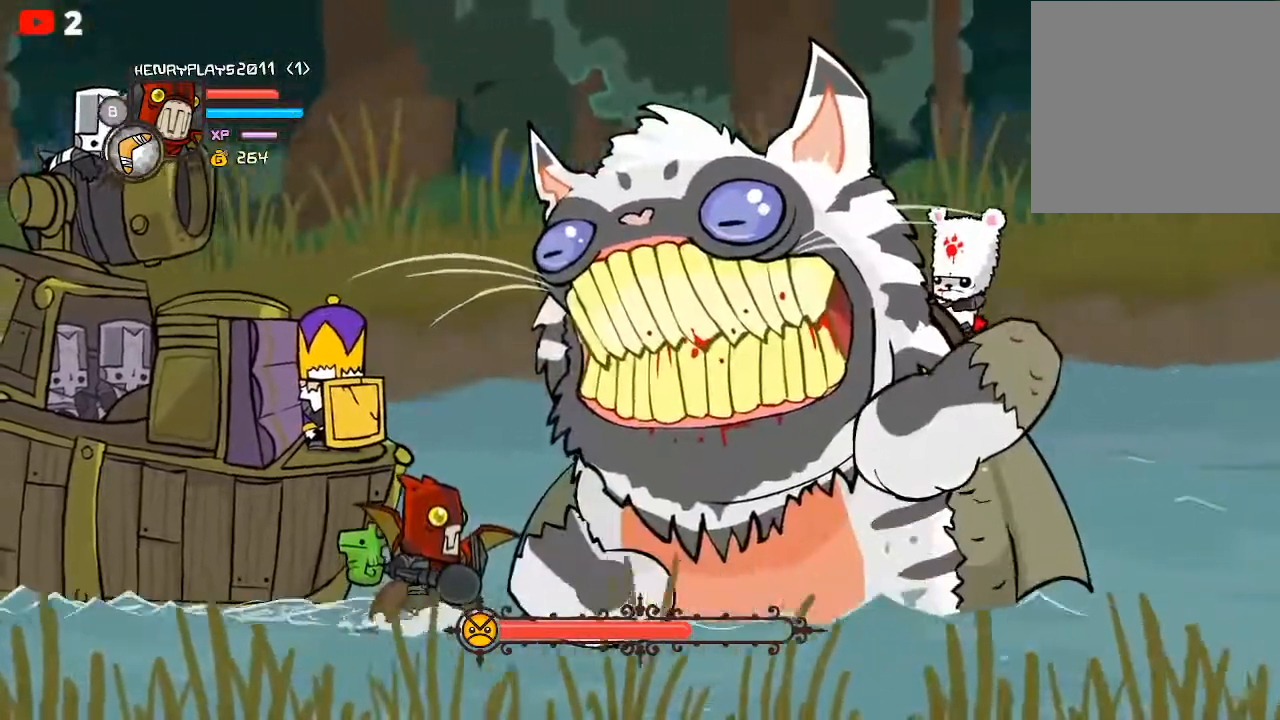
{"buttons": ["L2"], "left_stick": "center", "events": []}
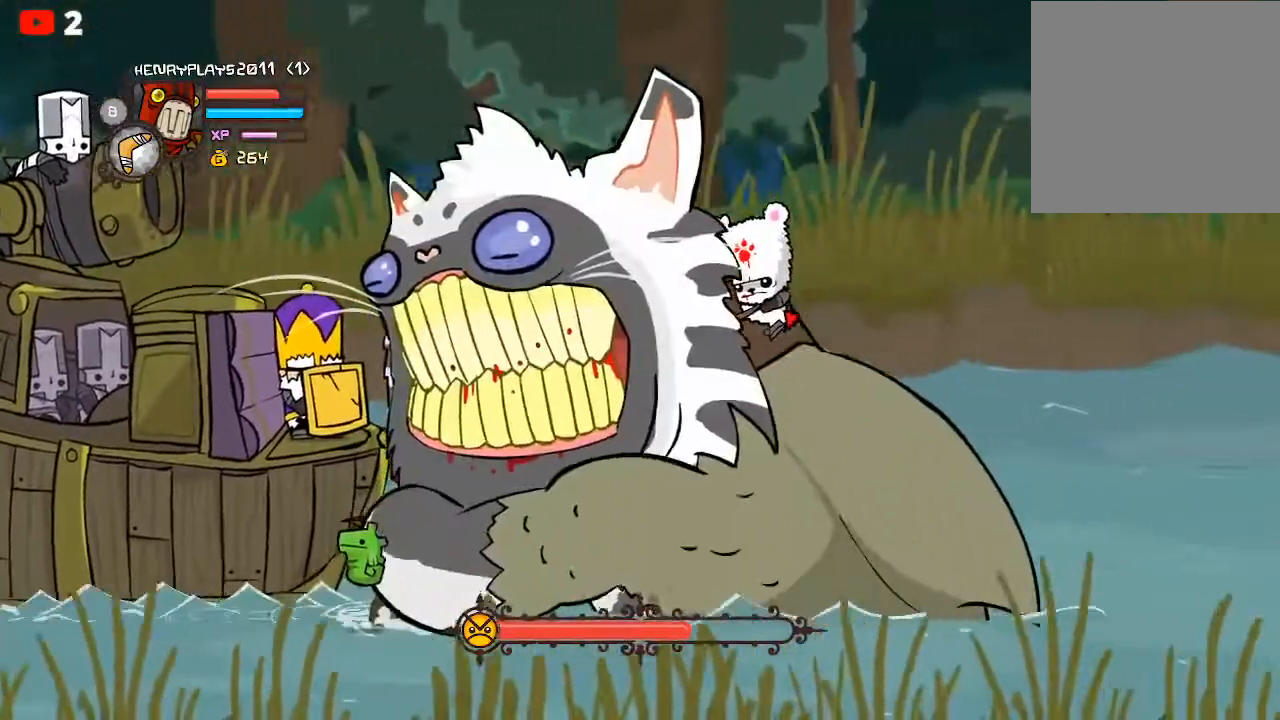
{"buttons": ["L2"], "left_stick": "center", "events": []}
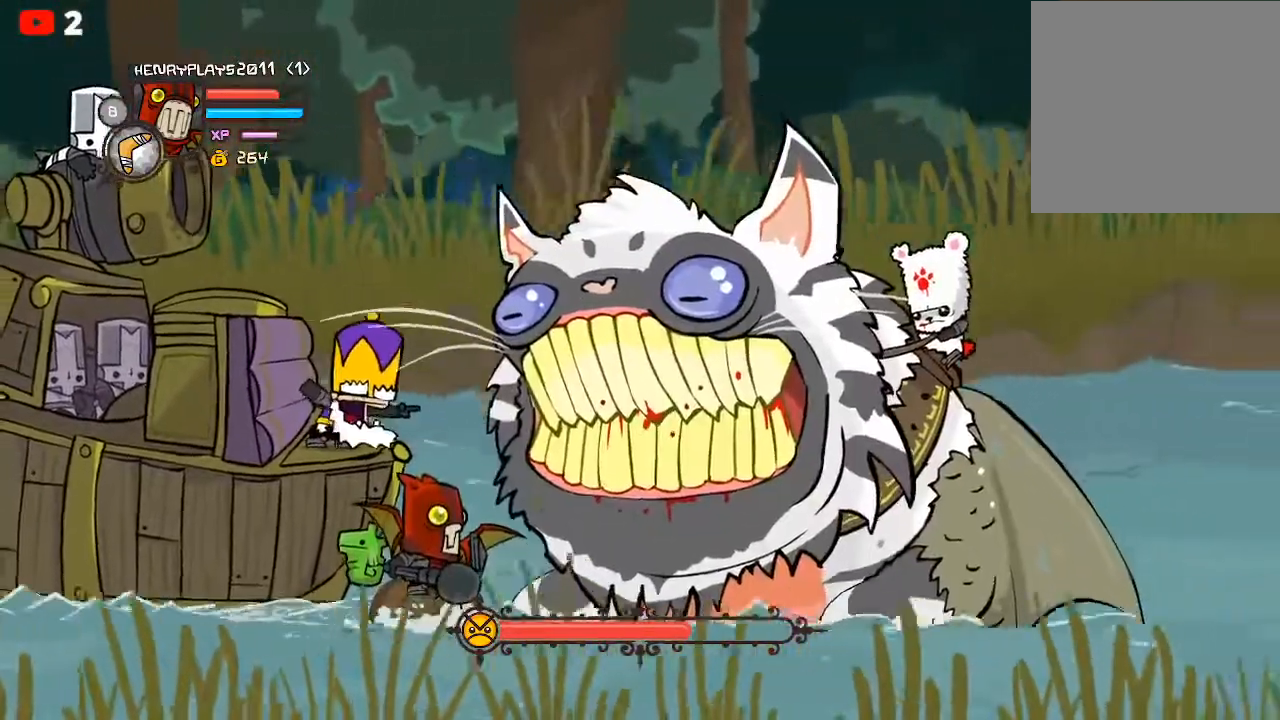
{"buttons": ["L2"], "left_stick": "center", "events": []}
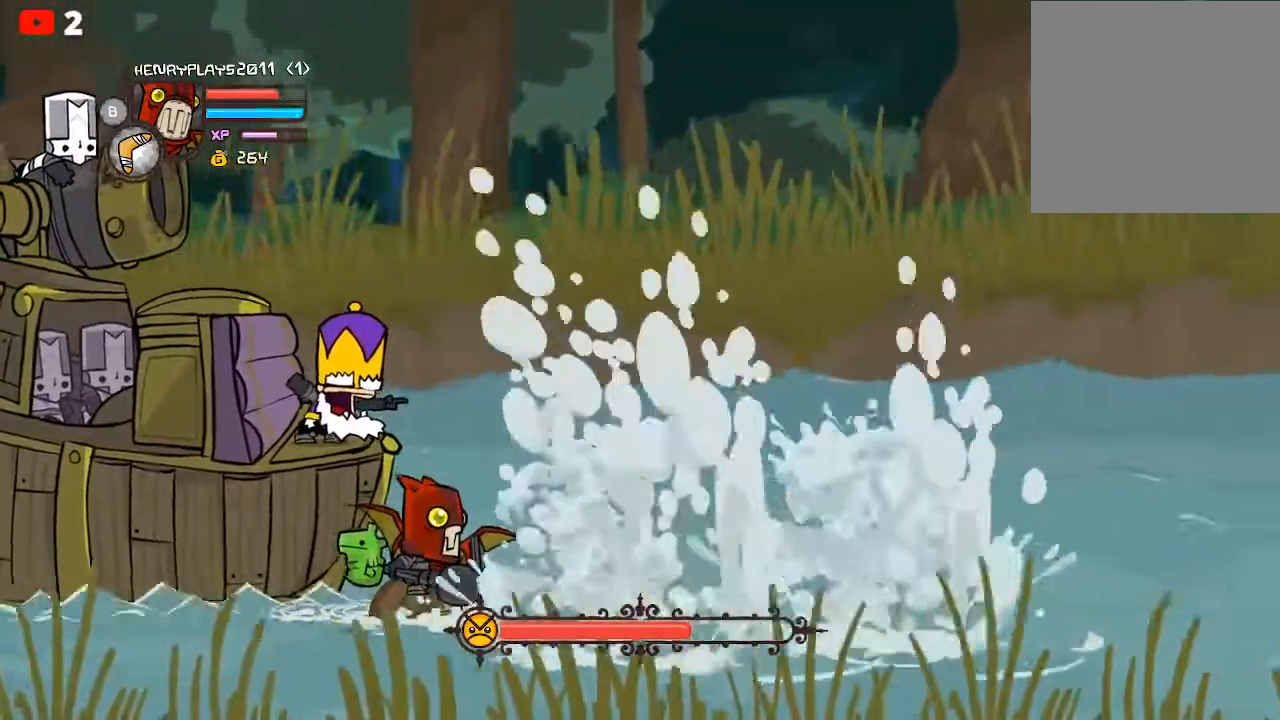
{"buttons": ["L2"], "left_stick": "center", "events": []}
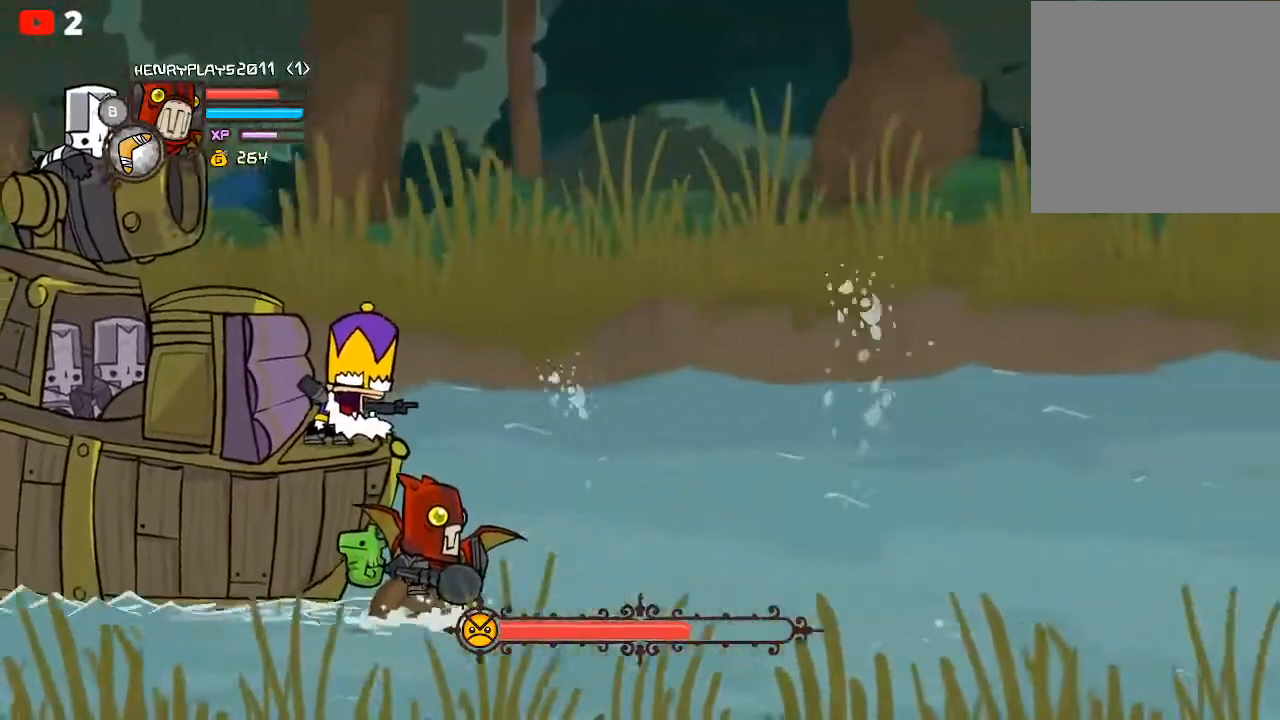
{"buttons": ["L2"], "left_stick": "center", "events": []}
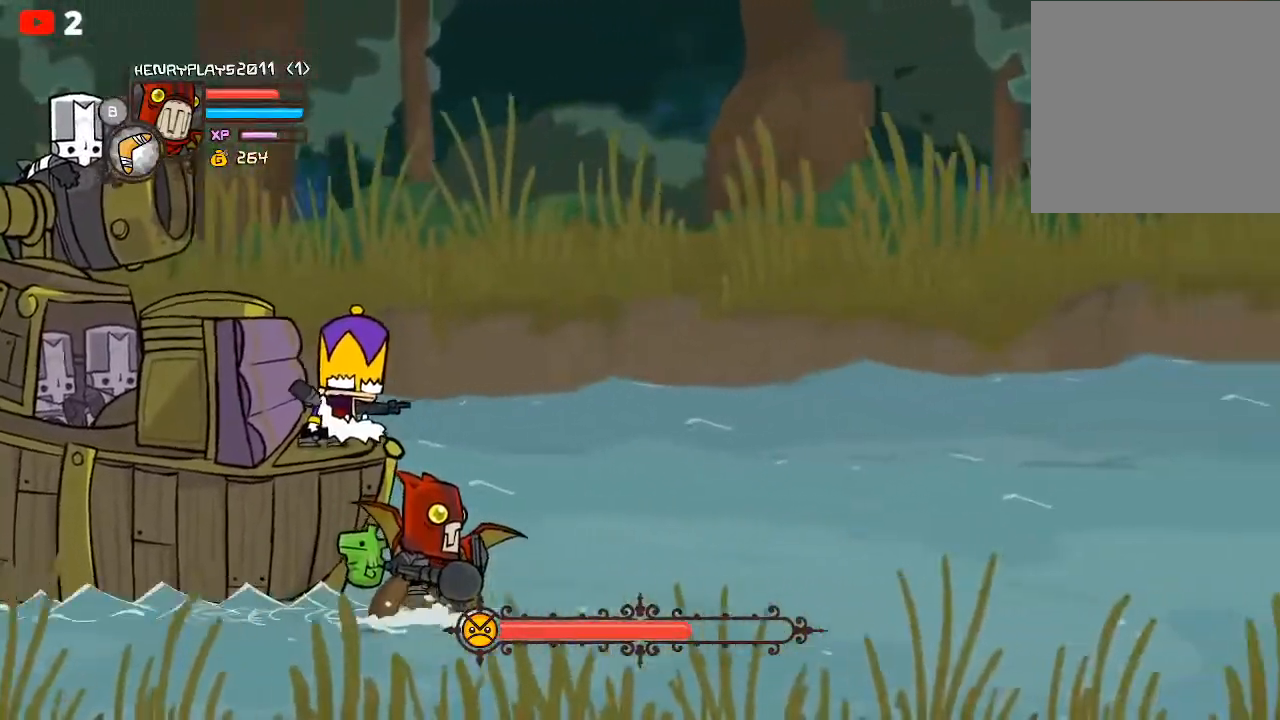
{"buttons": ["L2"], "left_stick": "center", "events": []}
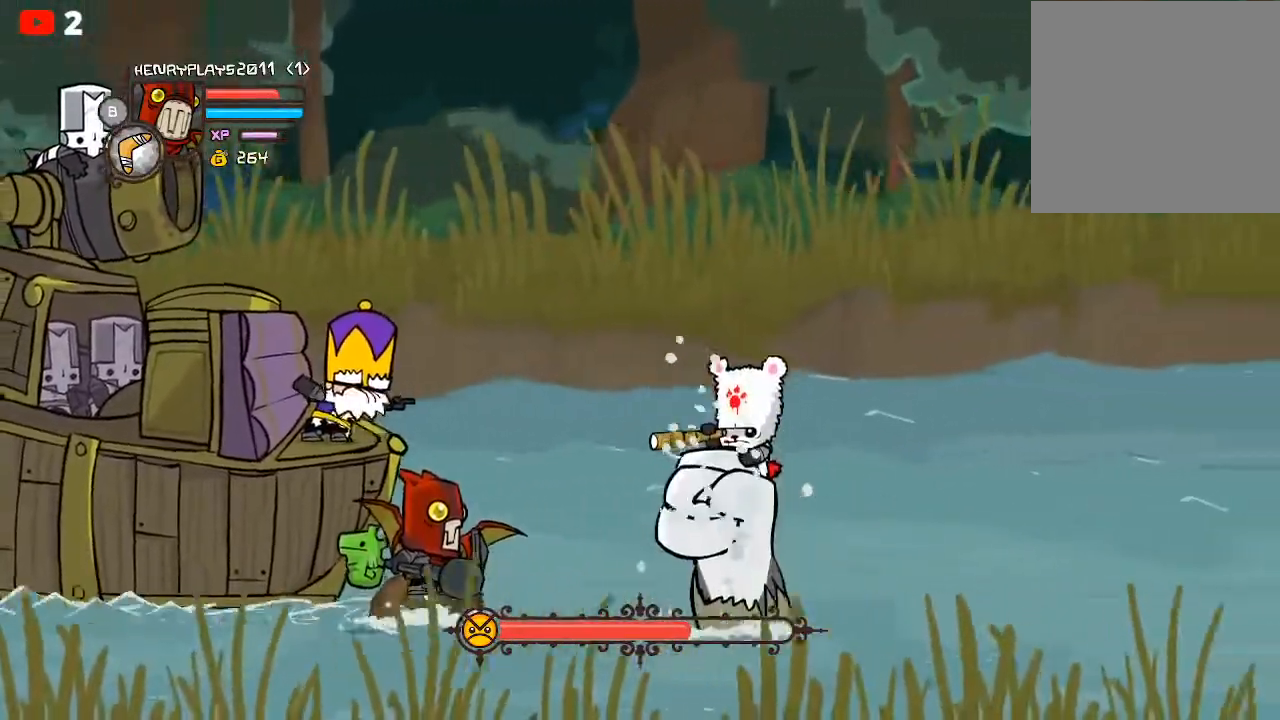
{"buttons": ["L2"], "left_stick": "center", "events": []}
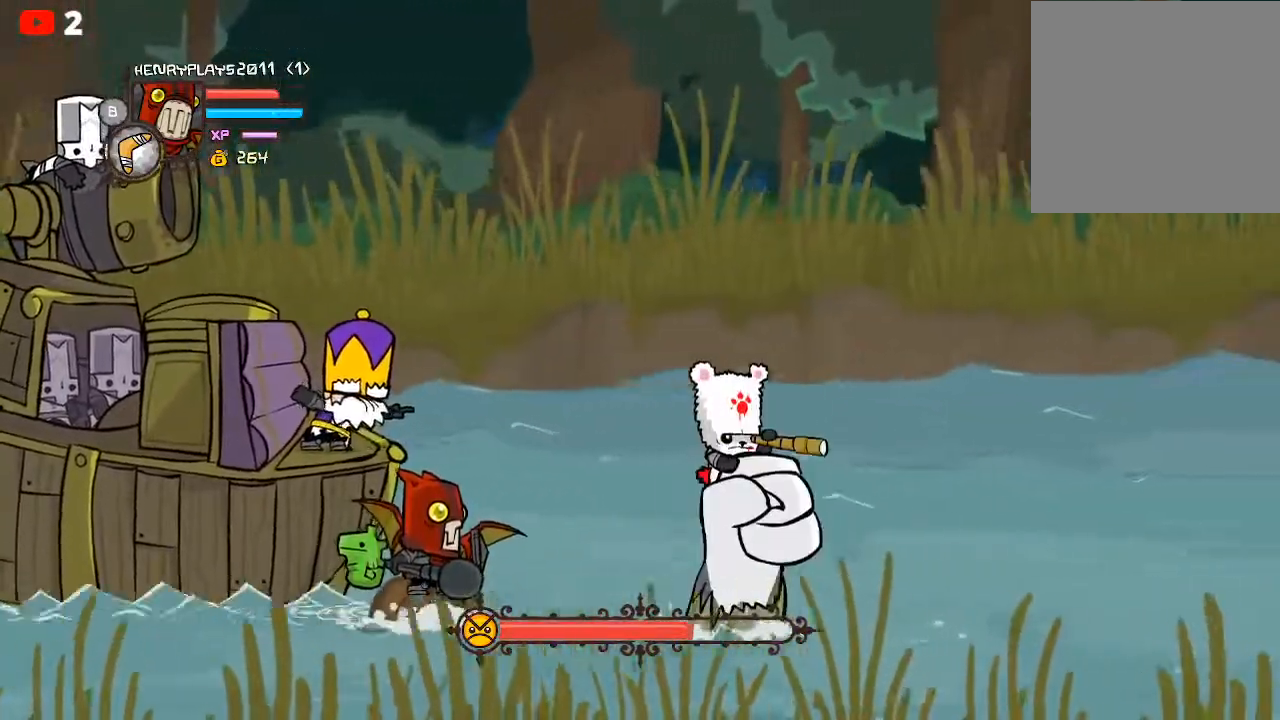
{"buttons": ["L2"], "left_stick": "center", "events": []}
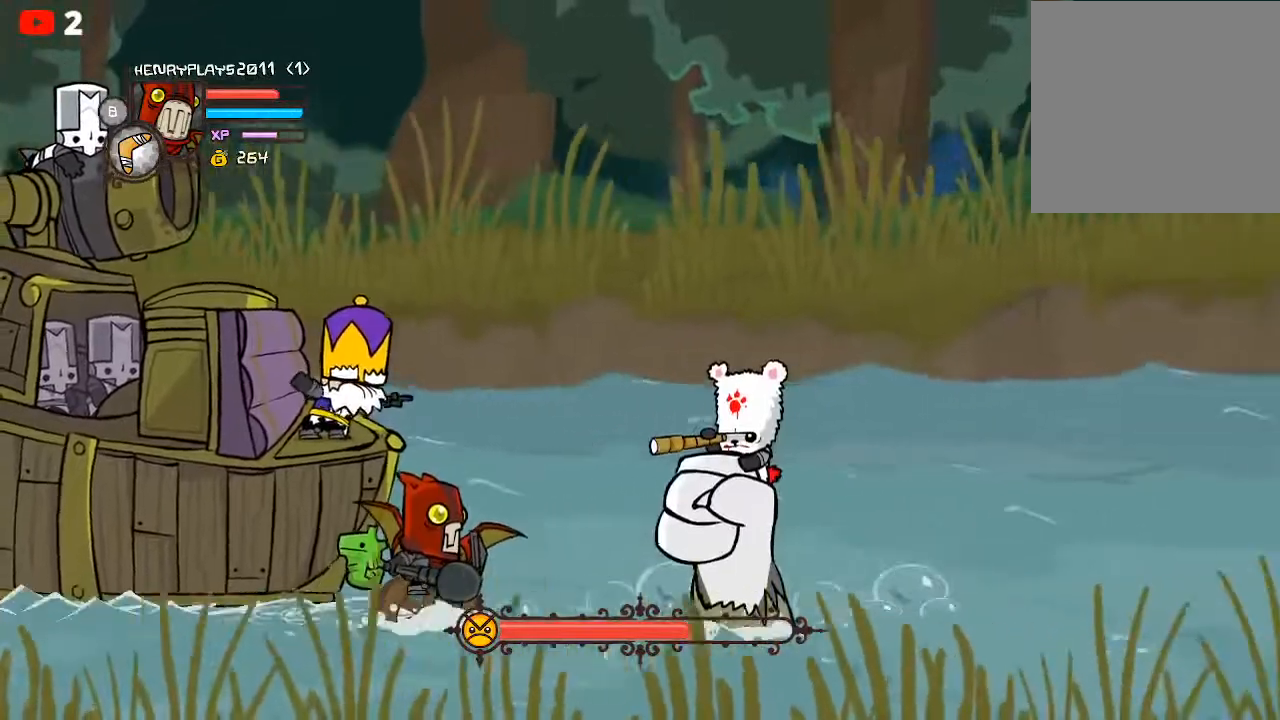
{"buttons": ["L2"], "left_stick": "center", "events": []}
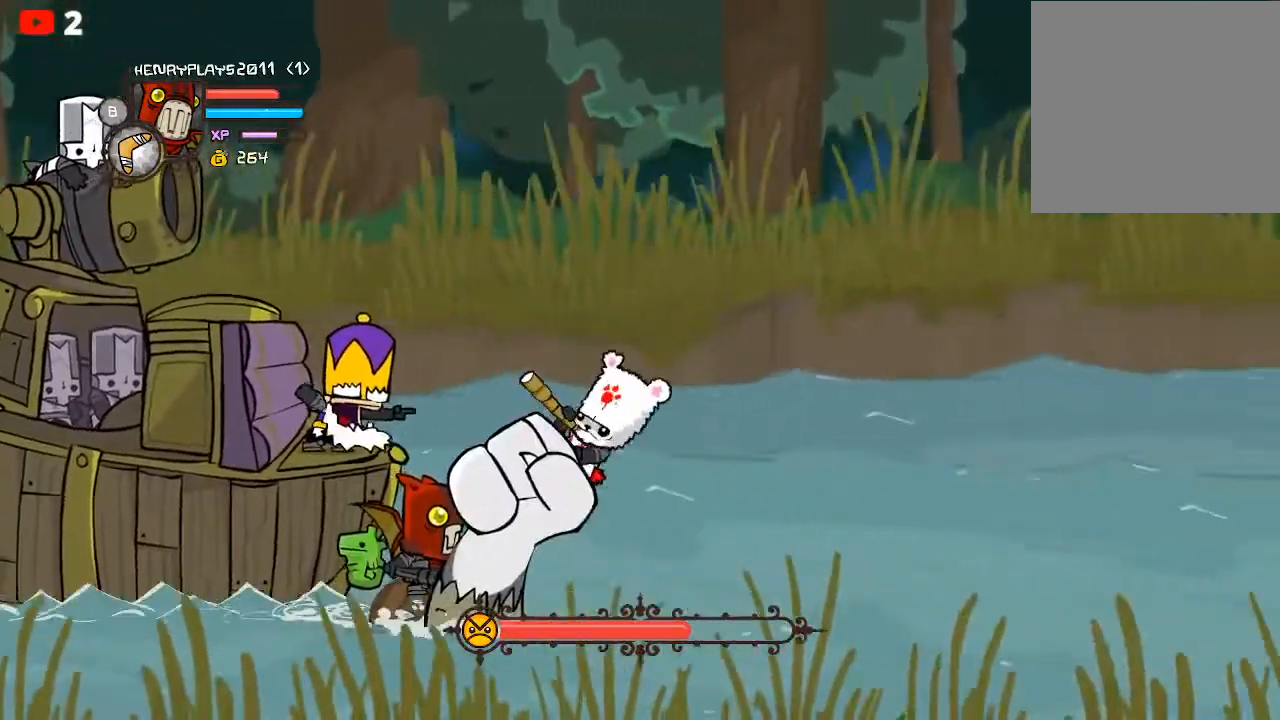
{"buttons": ["L2"], "left_stick": "center", "events": []}
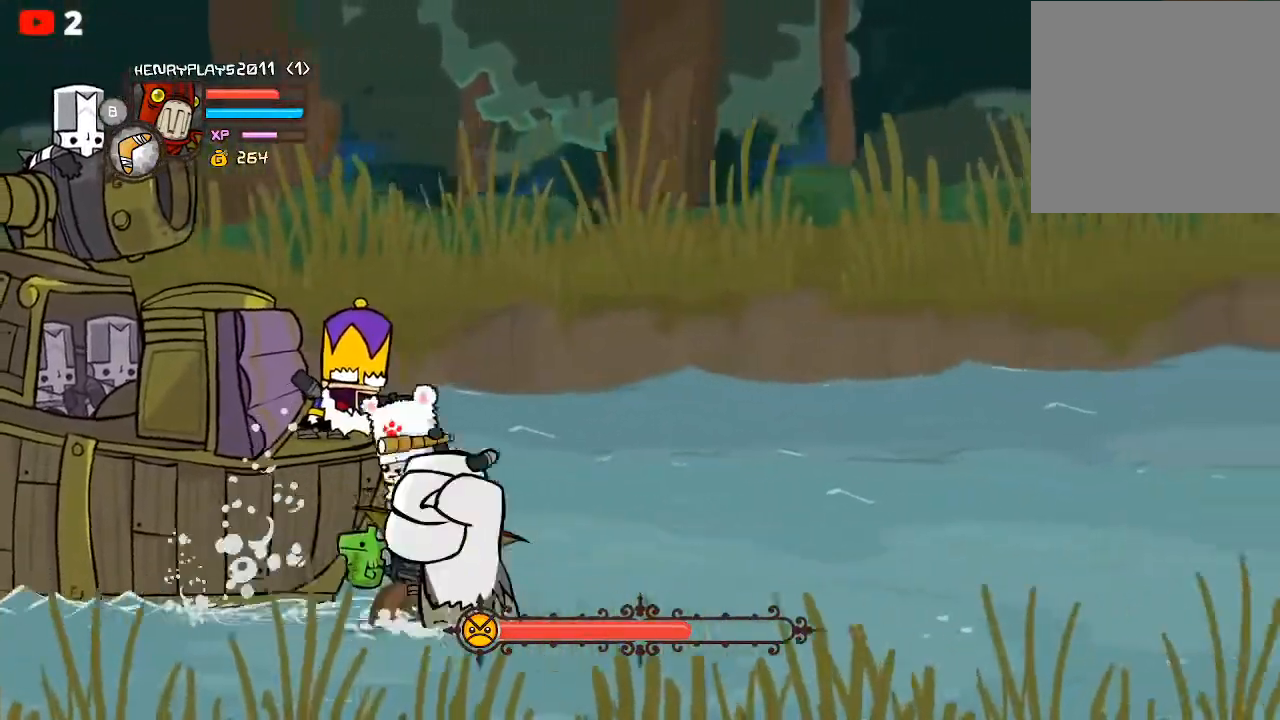
{"buttons": ["L2"], "left_stick": "center", "events": []}
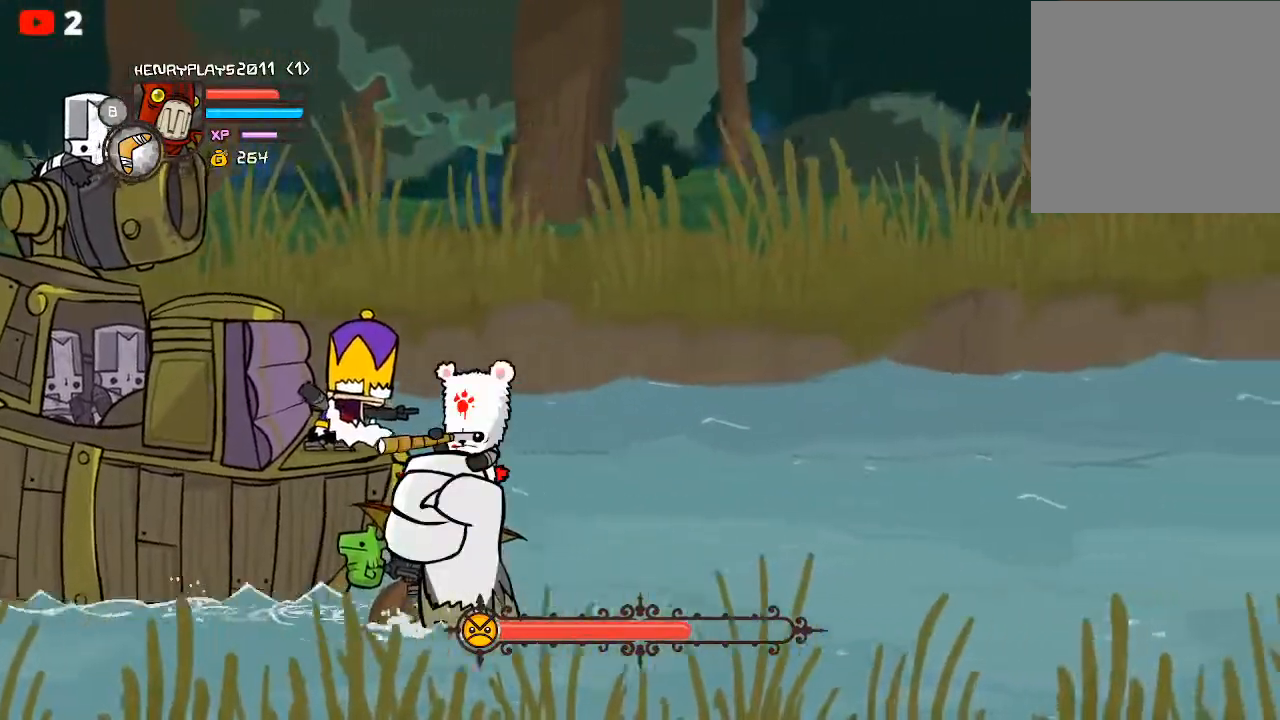
{"buttons": ["L2"], "left_stick": "center", "events": []}
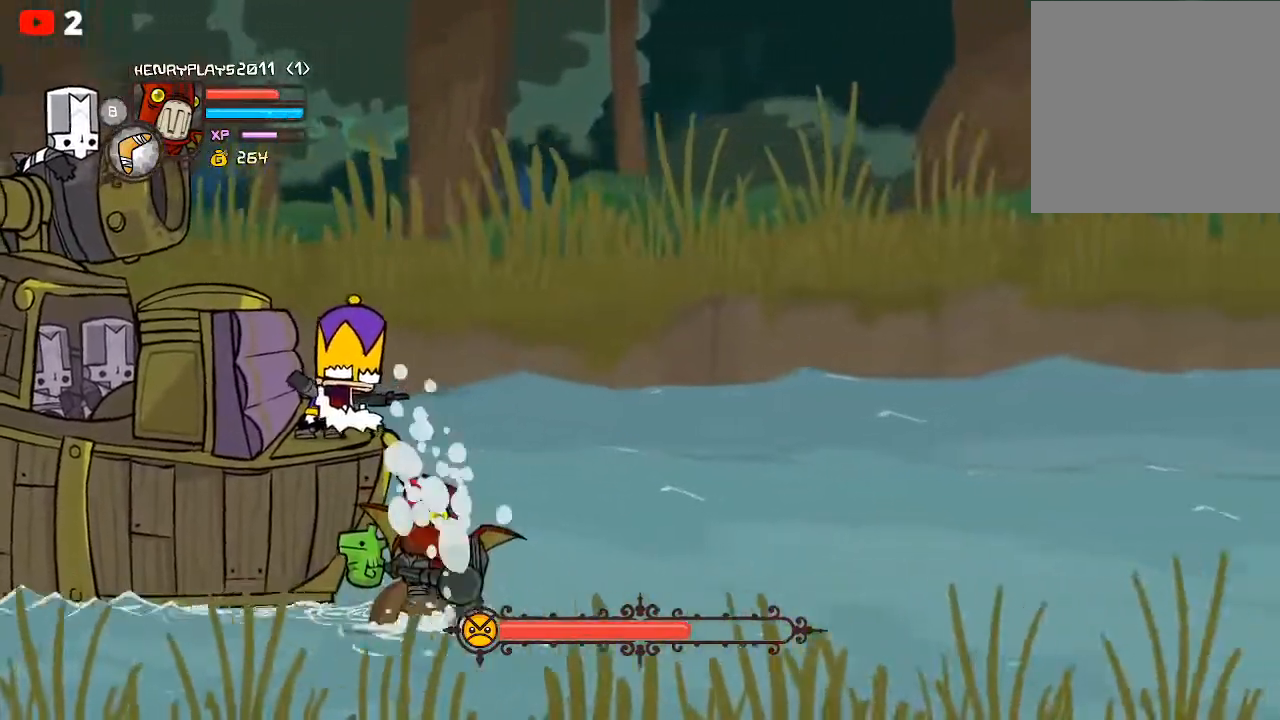
{"buttons": ["L2"], "left_stick": "center", "events": []}
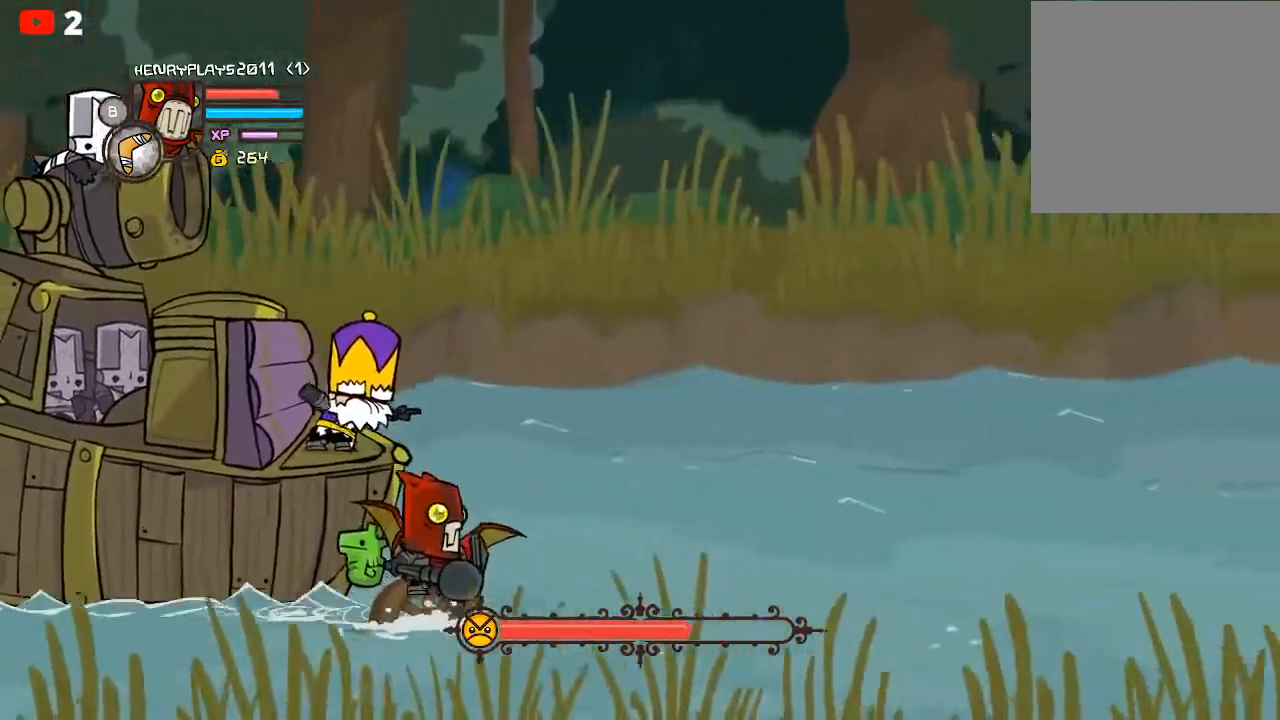
{"buttons": ["L2"], "left_stick": "center", "events": []}
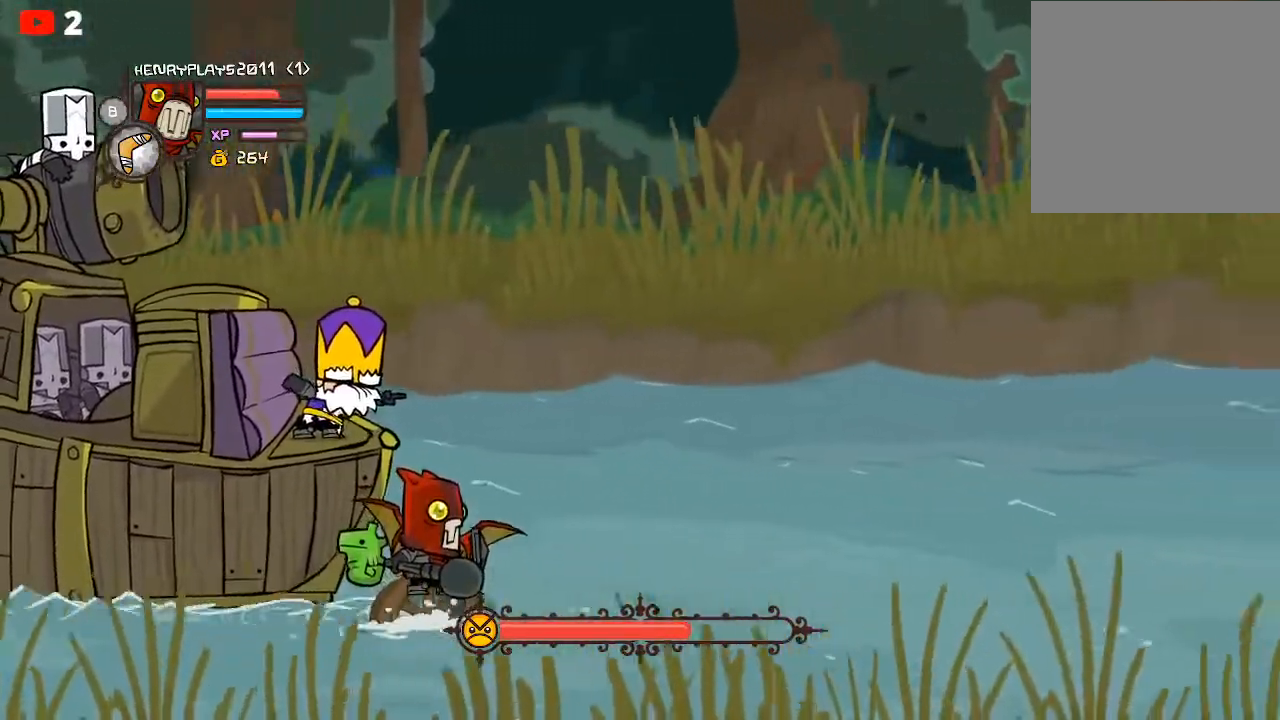
{"buttons": ["L2"], "left_stick": "center", "events": []}
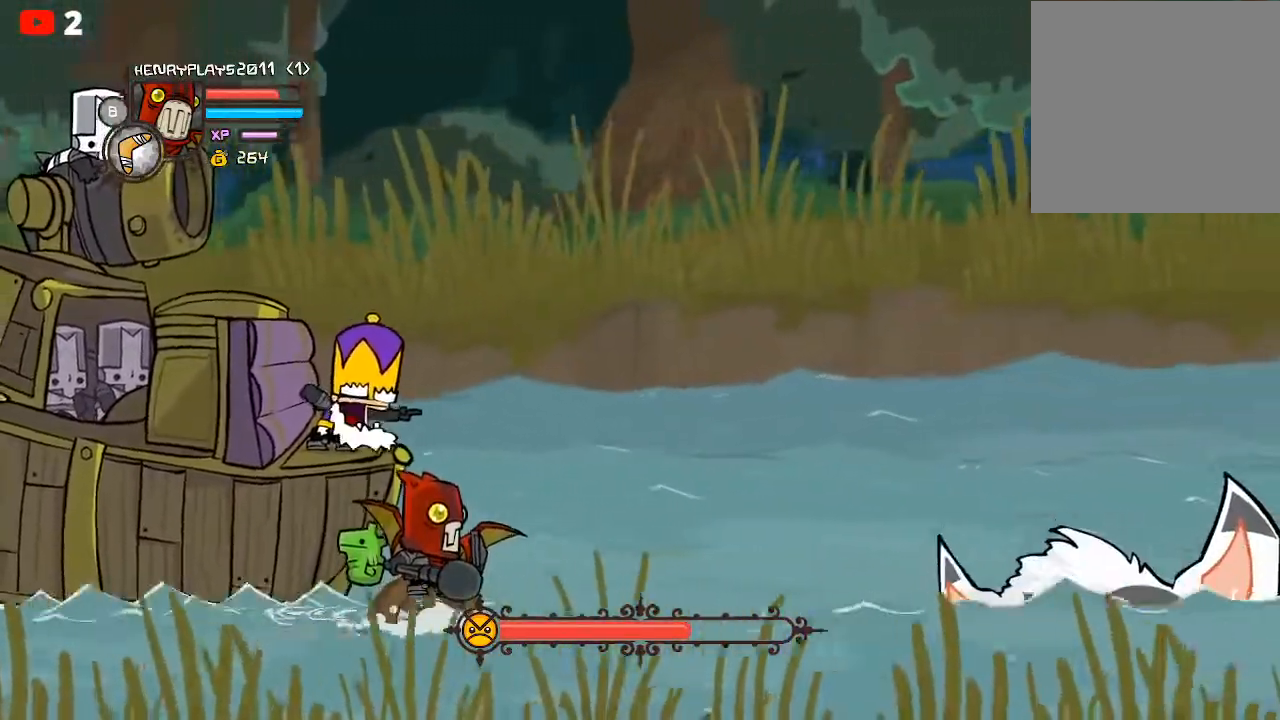
{"buttons": ["L2"], "left_stick": "center", "events": []}
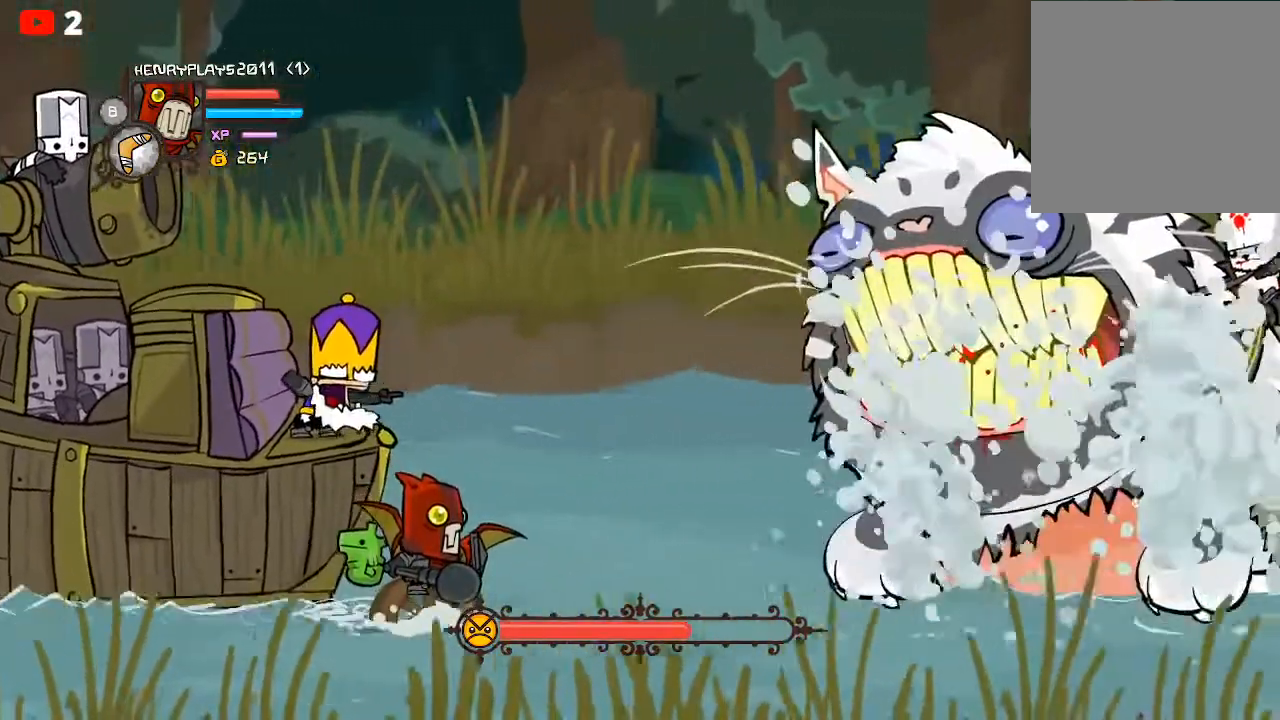
{"buttons": ["L2"], "left_stick": "center", "events": []}
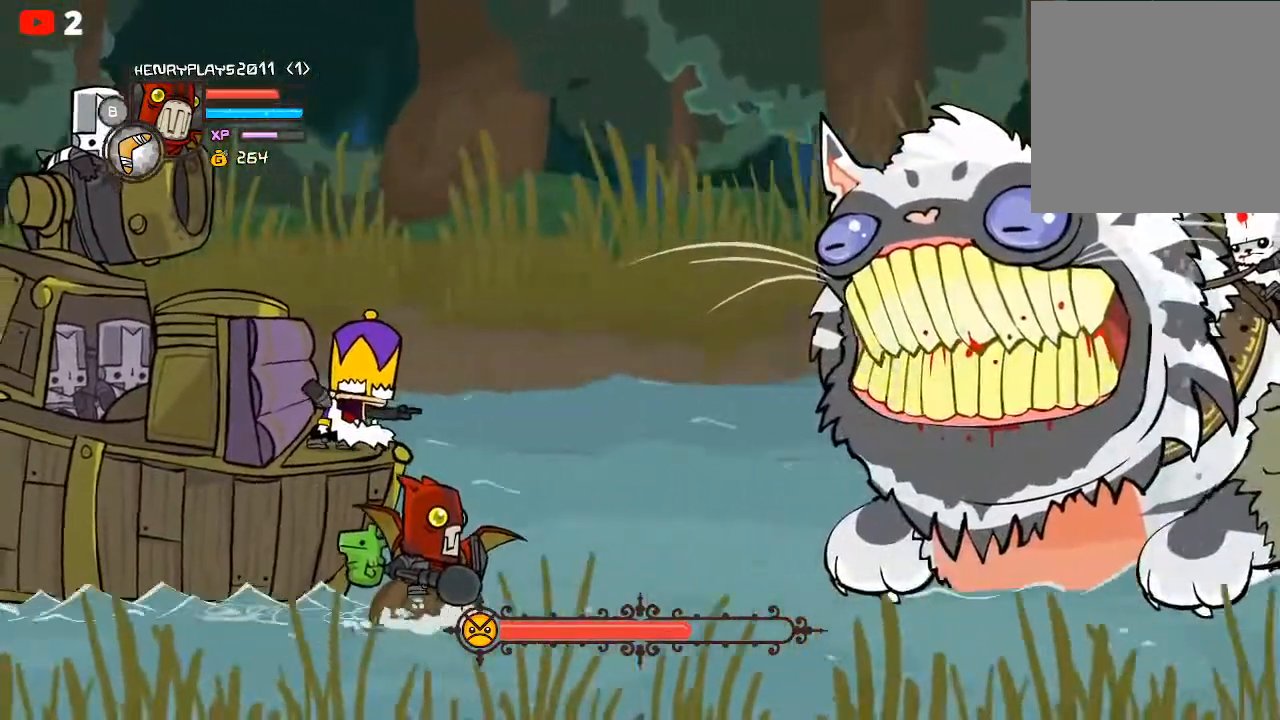
{"buttons": ["L2"], "left_stick": "center", "events": []}